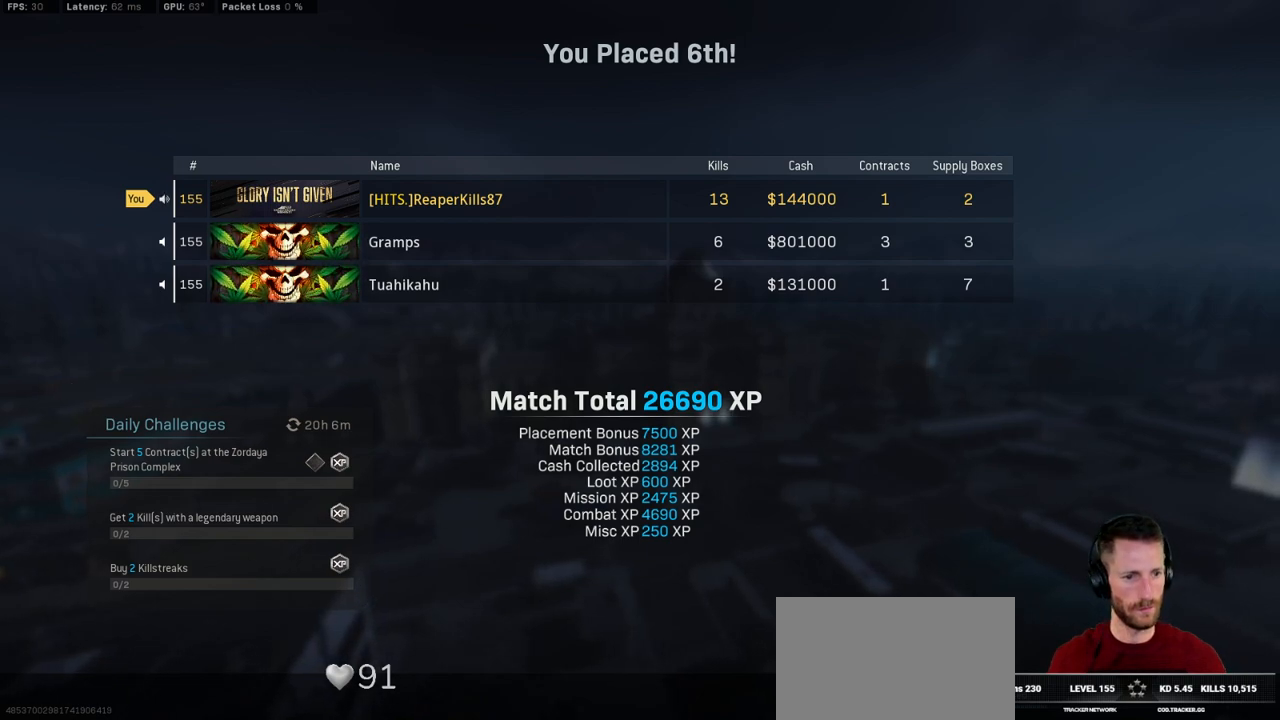
Gameplay with keyboard and mouse; each line is a JSON object with the keys and mouse buttons held at the frame after it. "events" lists presses ("down") and releases ("up") of "1", "2", "3", "4", "5", "a", "alt", "b", "c", "ctrl", "d", "e", "f", "g", "q", "r", "s", "shift", "space", "t", "tab", "v", "w", "x", "z", "mouse_left", "mouse_wheel", "mouse_right", "mouse_mb4" and "mouse_mb5" between this image and that frame as [ms after this image, input, new state], when the widget could be followed in between. "mouse_left", "mouse_wheel", "mouse_right", "mouse_mb4", "mouse_mb5" = the "left", "wheel", "right", "mb4", "mb5" buttons of the "mouse" list. No other keys are recorded. "wheel" means that the mouse wheel is clicked or scrolled. Mouse movement is not recorded.
{"keys": [], "mouse": [], "events": [[200, "mouse_left", "down"], [300, "mouse_left", "up"]]}
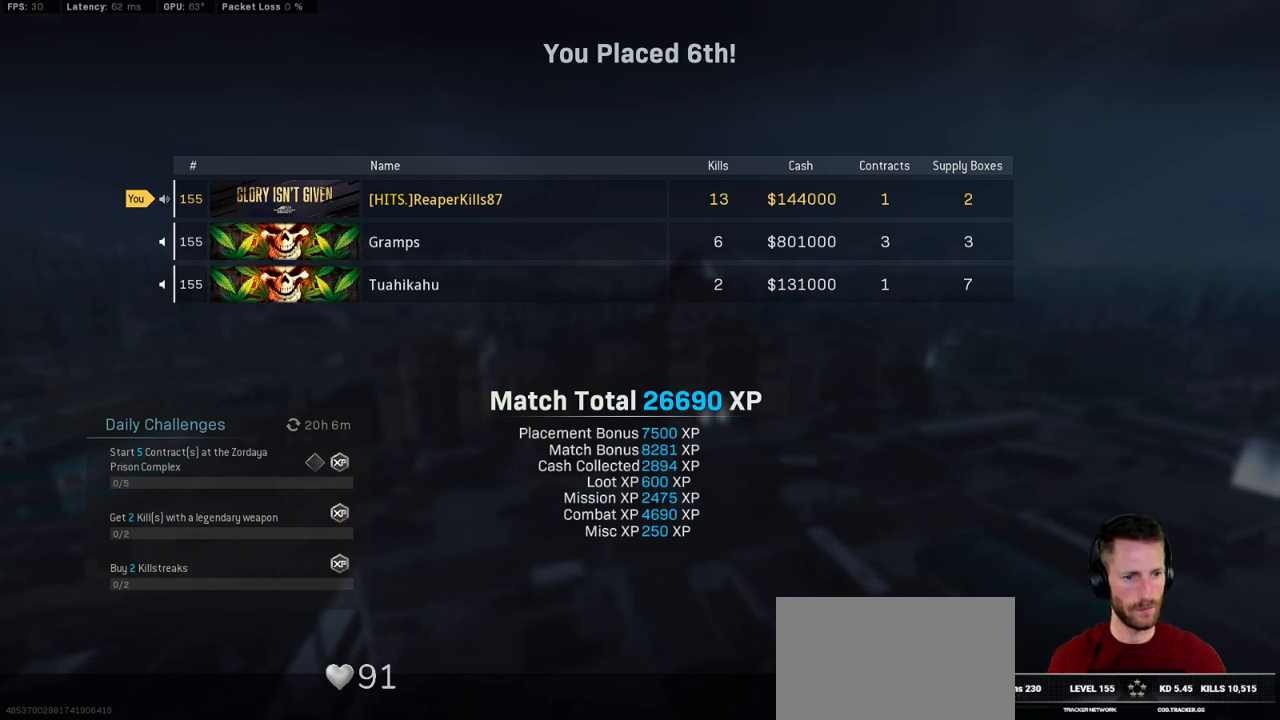
{"keys": ["shift"], "mouse": [], "events": [[183, "space", "down"], [300, "space", "up"], [400, "shift", "down"]]}
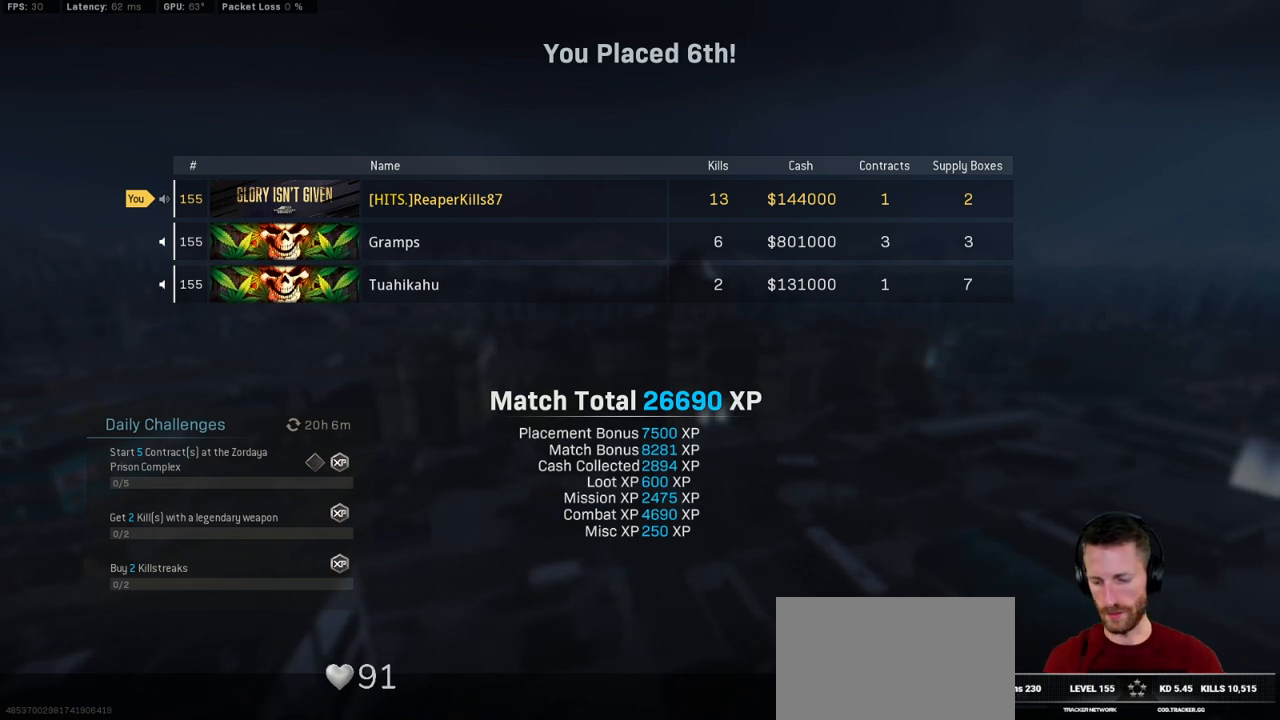
{"keys": [], "mouse": [], "events": [[250, "shift", "up"]]}
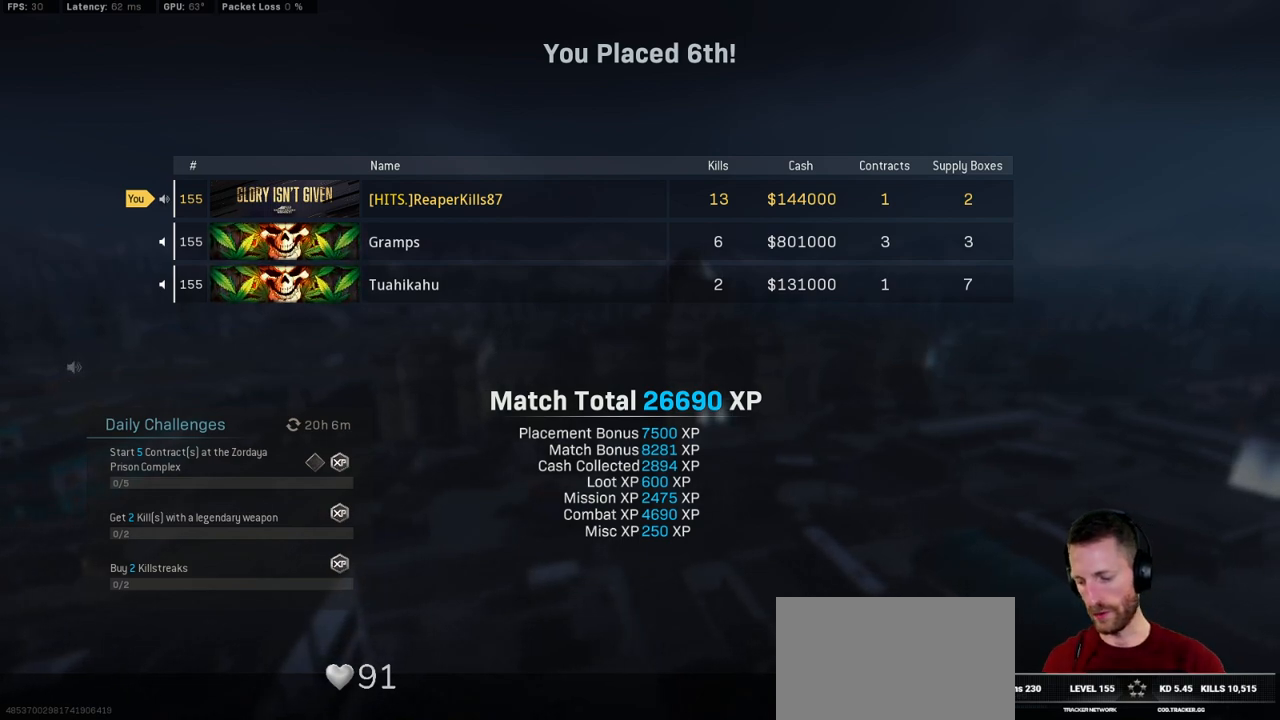
{"keys": [], "mouse": [], "events": [[216, "s", "down"], [266, "space", "down"], [333, "s", "up"], [383, "space", "up"]]}
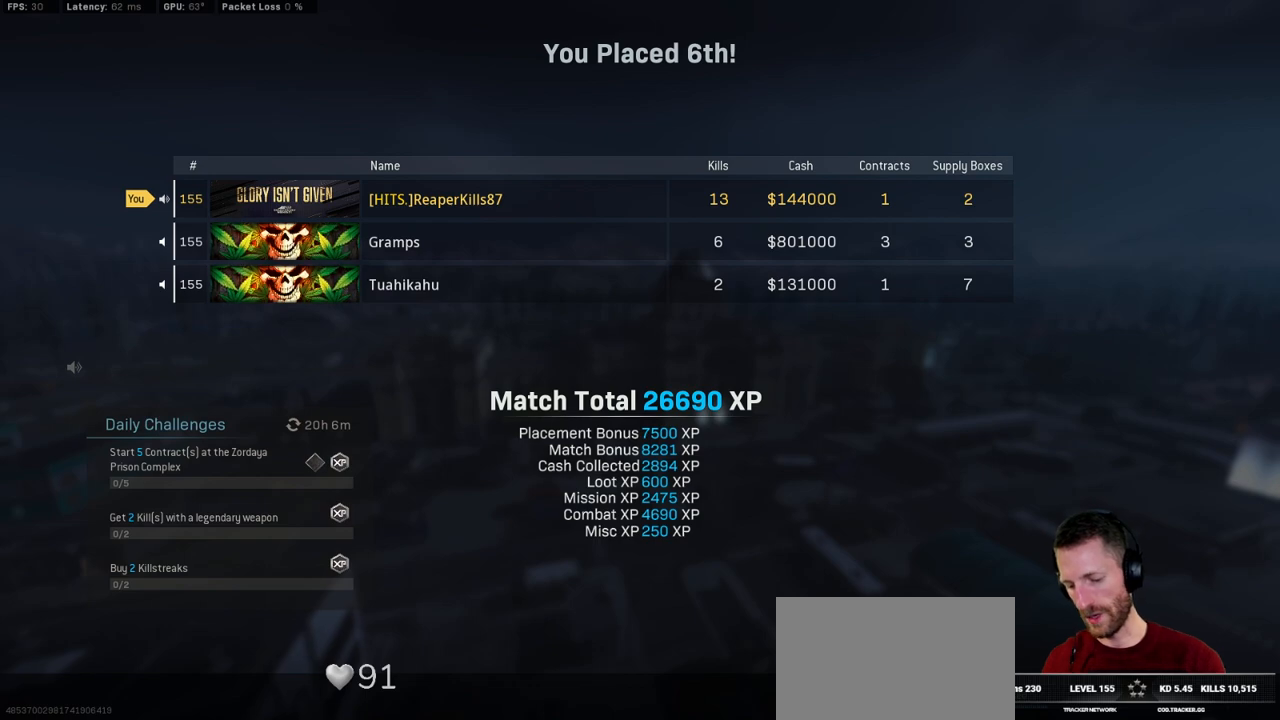
{"keys": ["ctrl", "s"], "mouse": [], "events": [[166, "ctrl", "down"], [450, "s", "down"]]}
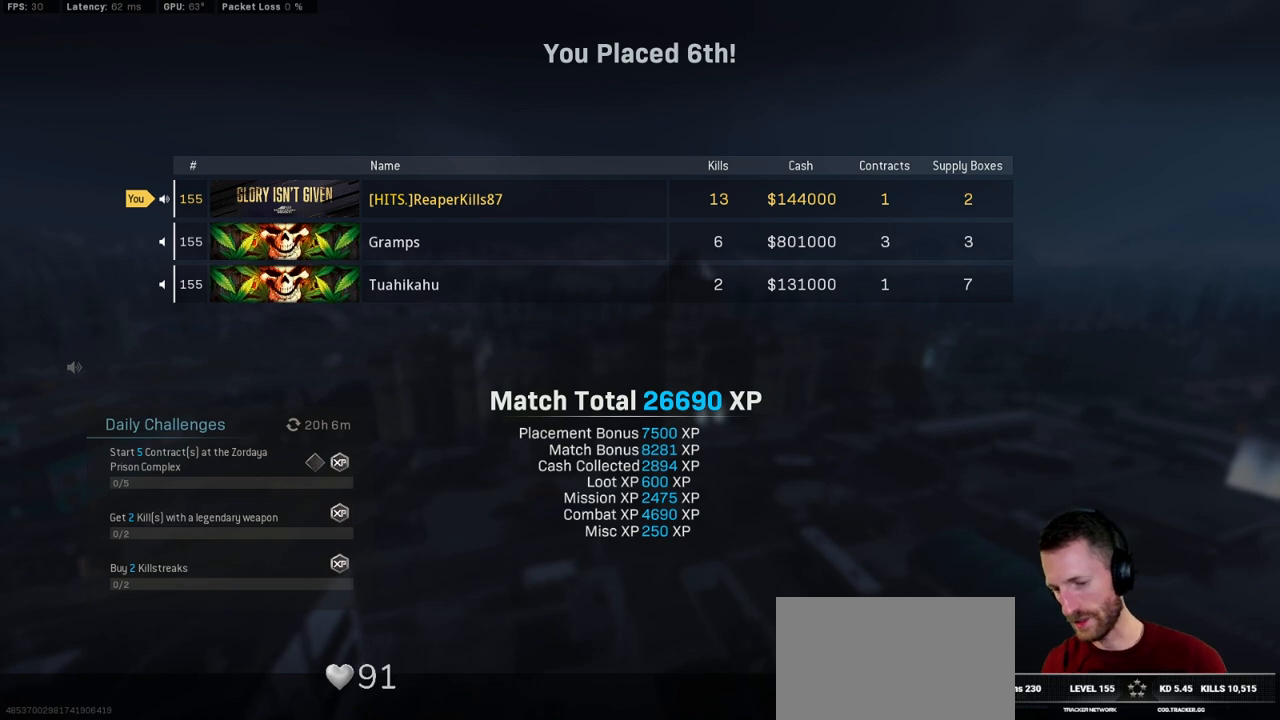
{"keys": [], "mouse": [], "events": [[50, "ctrl", "up"], [50, "s", "up"]]}
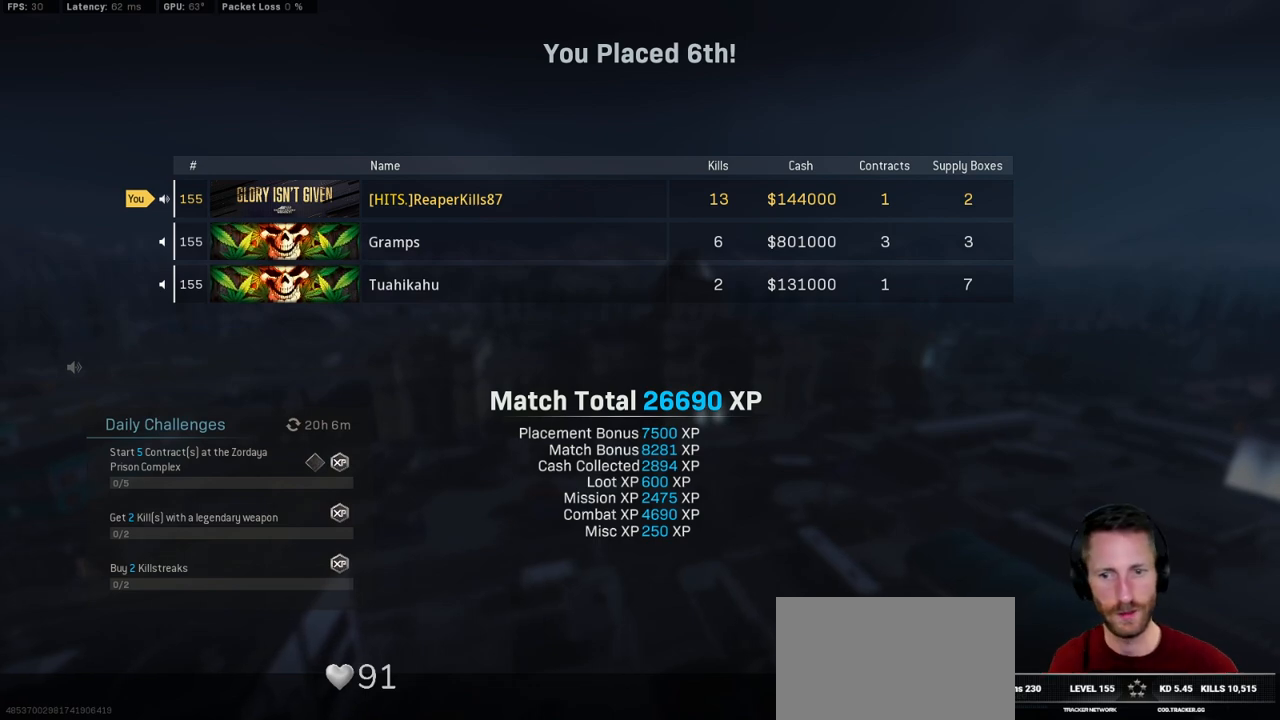
{"keys": [], "mouse": [], "events": [[283, "mouse_left", "down"], [400, "mouse_left", "up"]]}
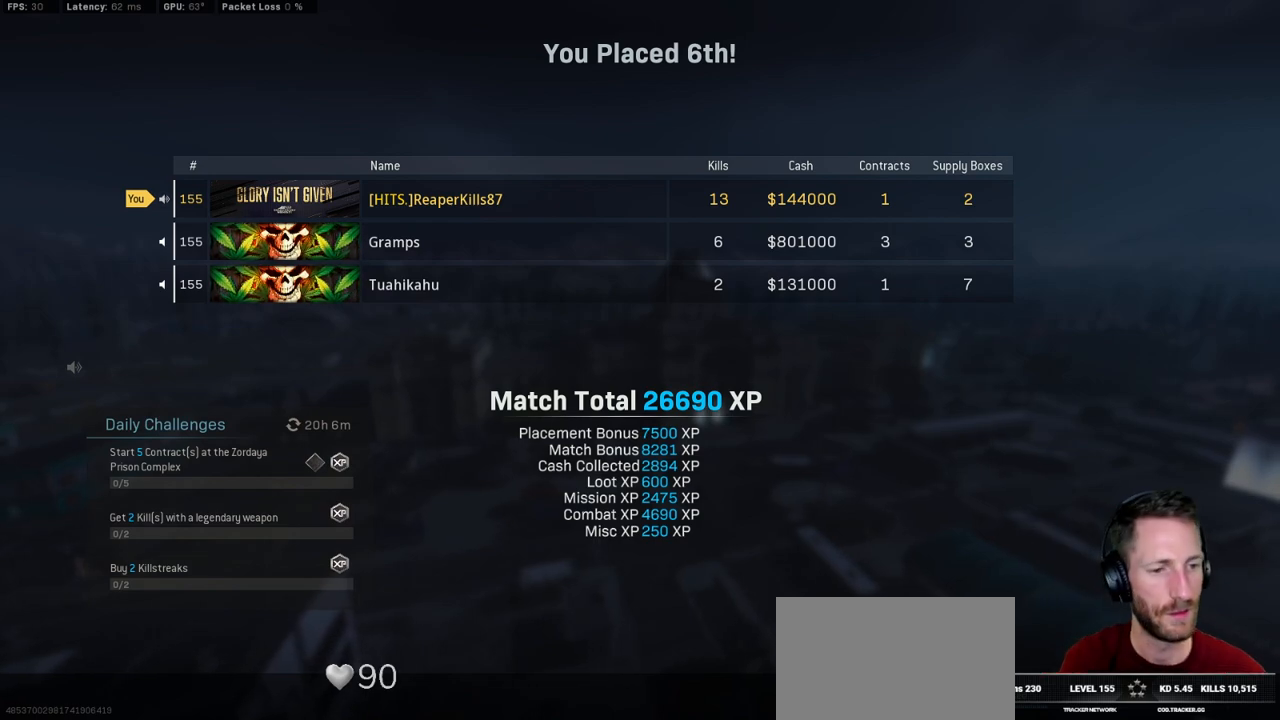
{"keys": [], "mouse": [], "events": [[166, "mouse_left", "down"], [250, "mouse_left", "up"]]}
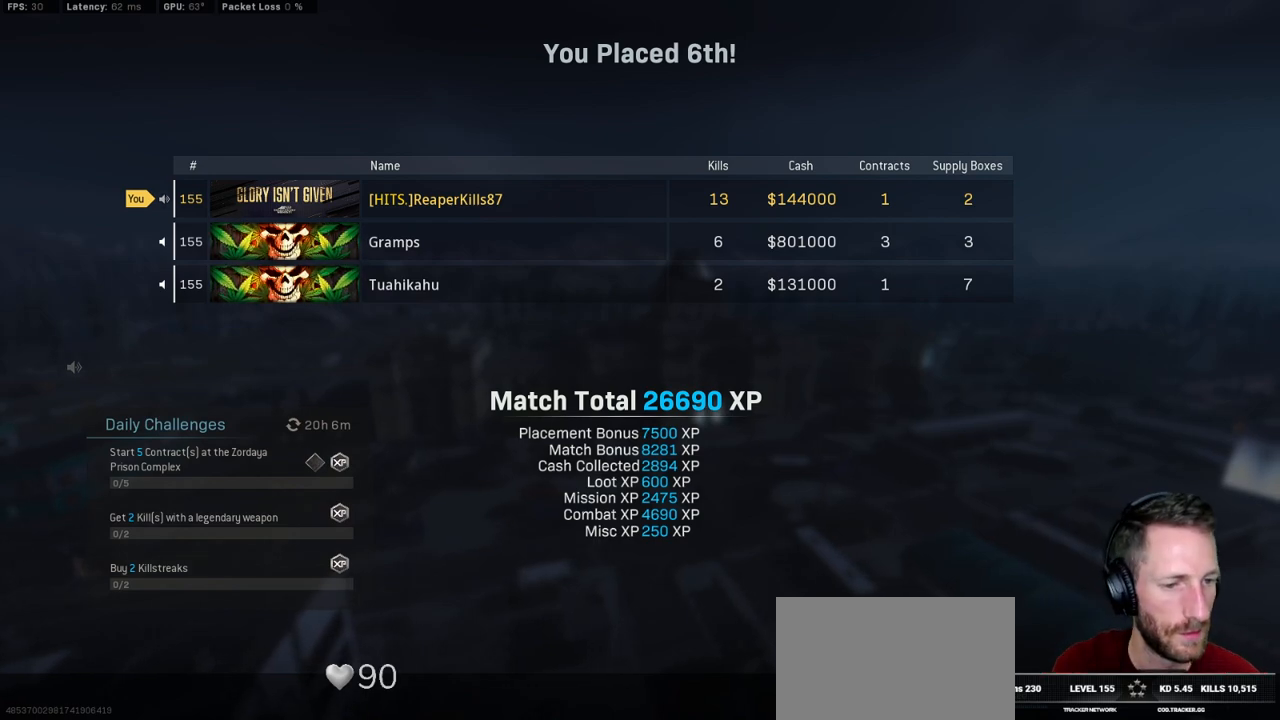
{"keys": [], "mouse": [], "events": []}
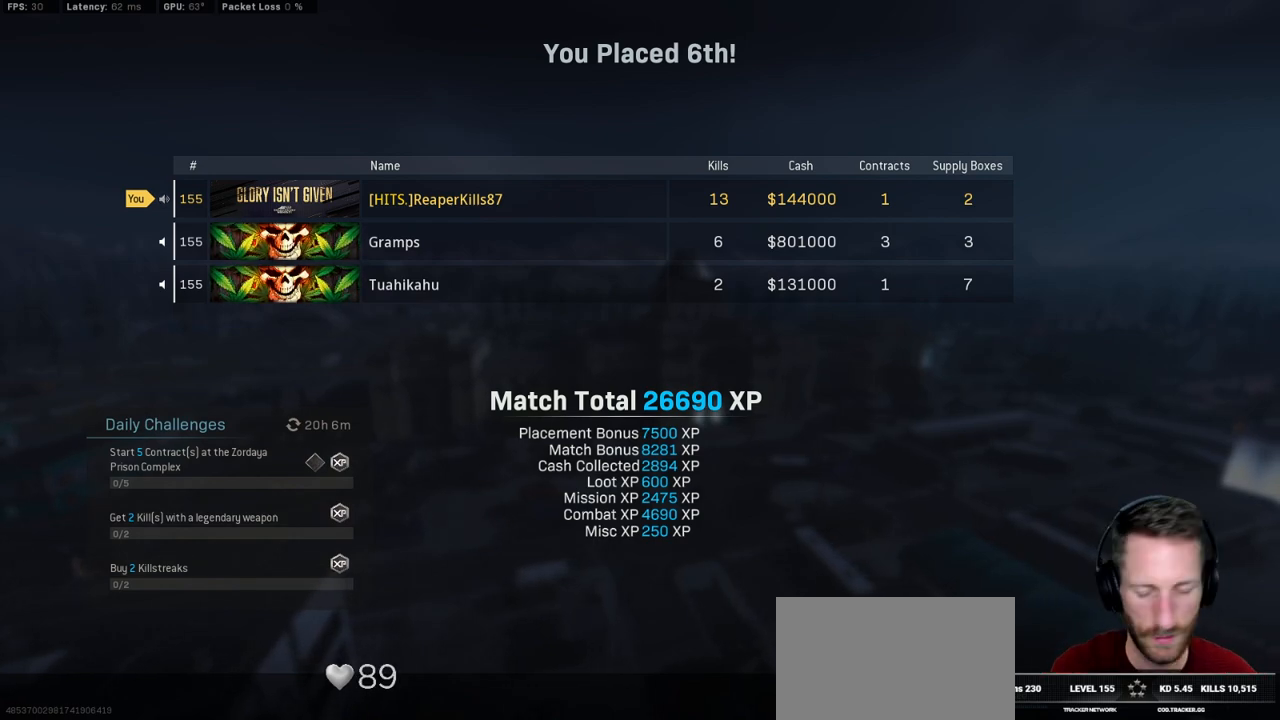
{"keys": [], "mouse": [], "events": [[66, "ctrl", "down"], [416, "s", "down"], [466, "ctrl", "up"], [483, "s", "up"]]}
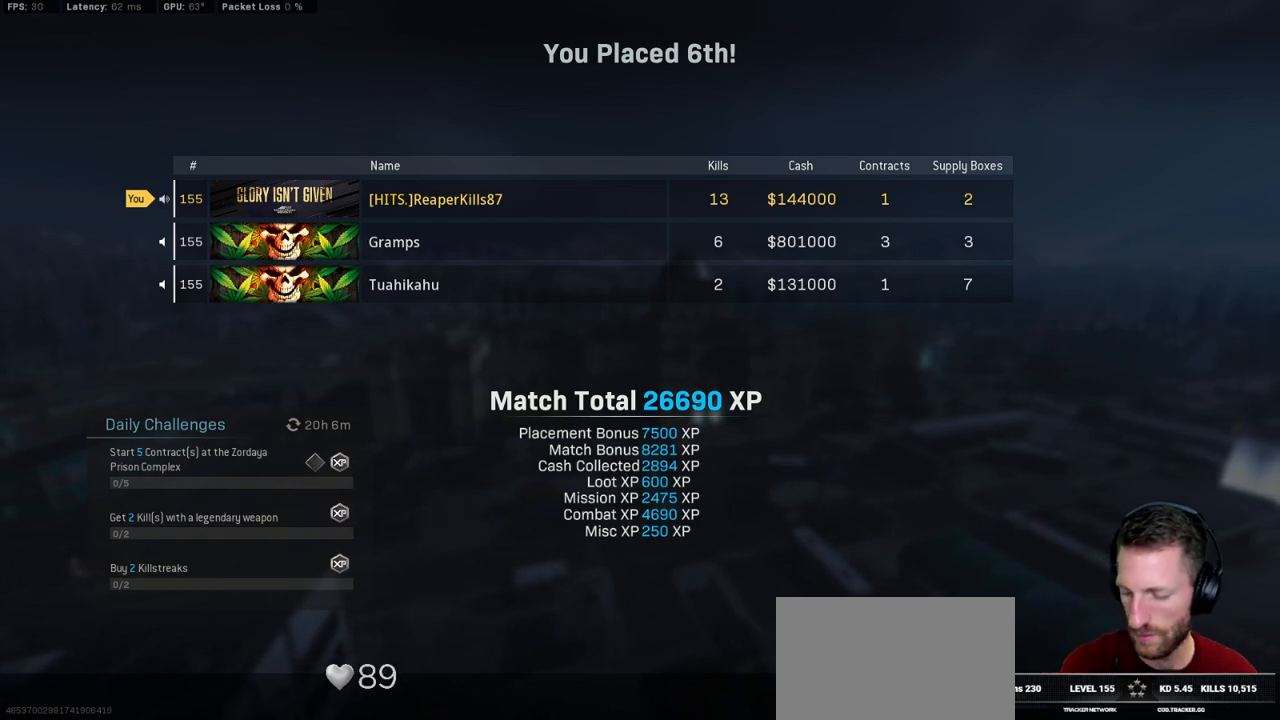
{"keys": [], "mouse": [], "events": []}
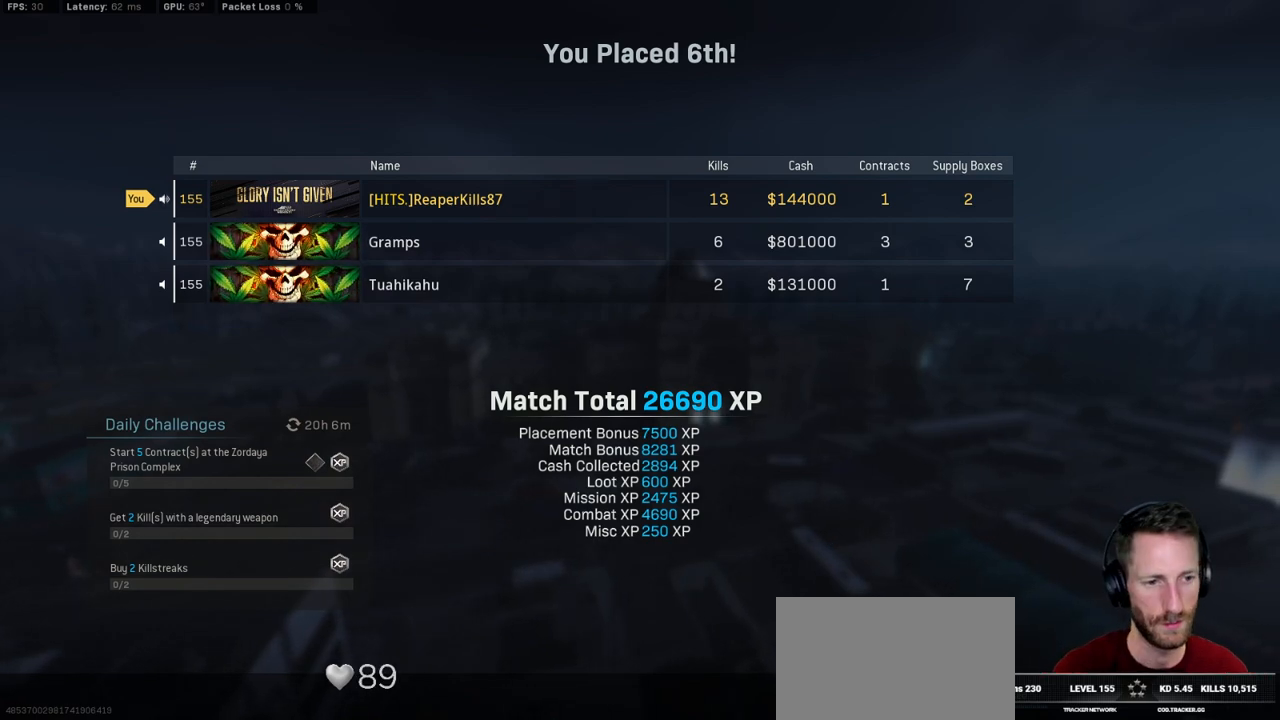
{"keys": [], "mouse": [], "events": []}
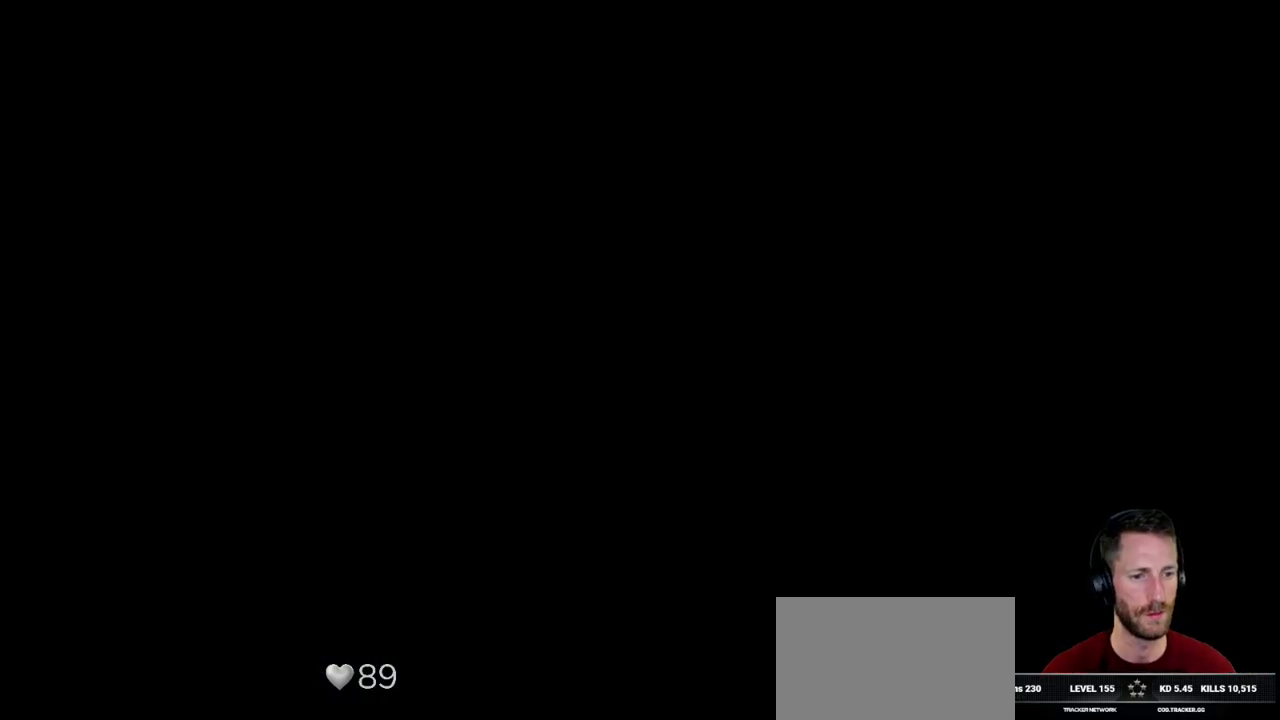
{"keys": [], "mouse": [], "events": [[200, "mouse_left", "down"], [266, "mouse_left", "up"]]}
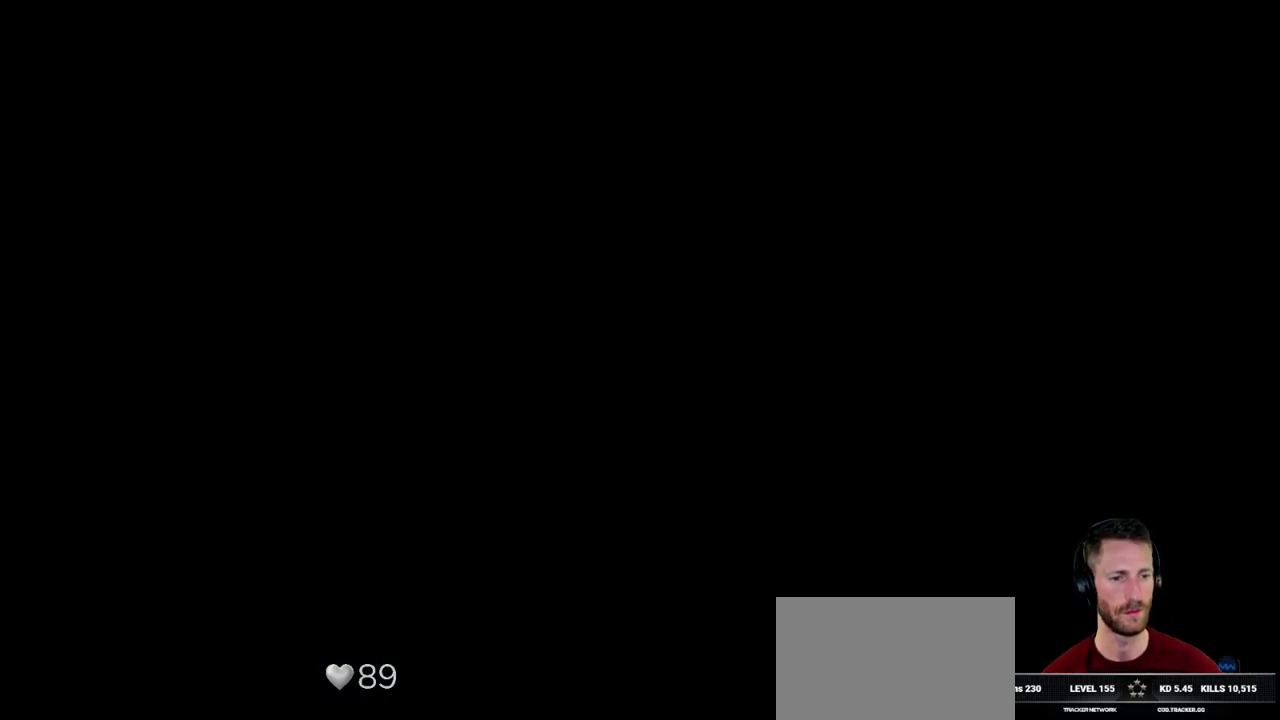
{"keys": [], "mouse": [], "events": [[216, "mouse_left", "down"], [283, "mouse_left", "up"]]}
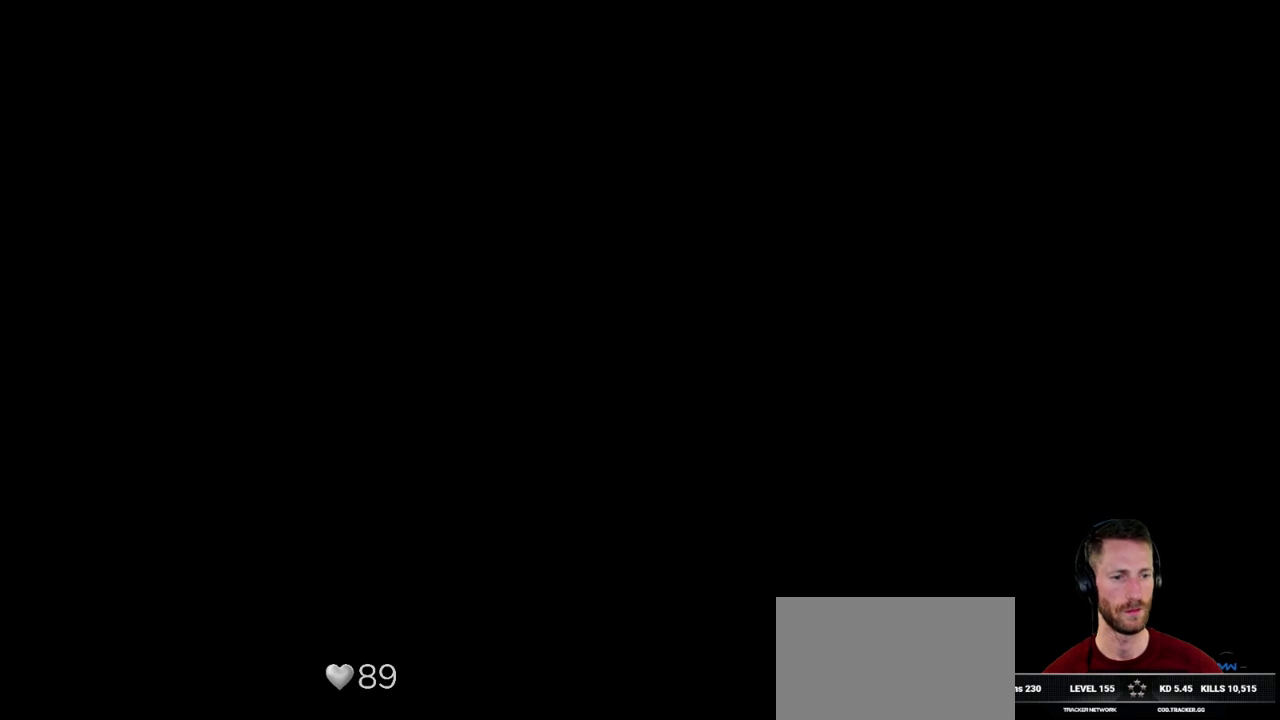
{"keys": [], "mouse": [], "events": []}
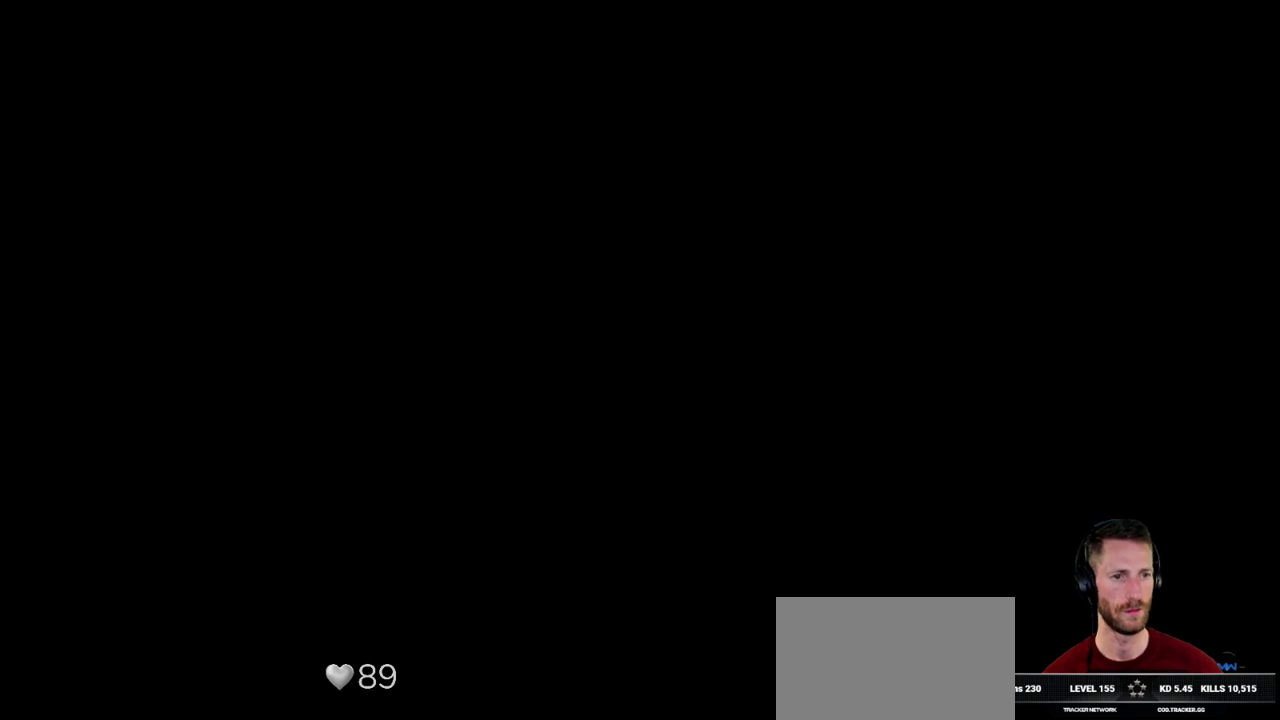
{"keys": [], "mouse": [], "events": []}
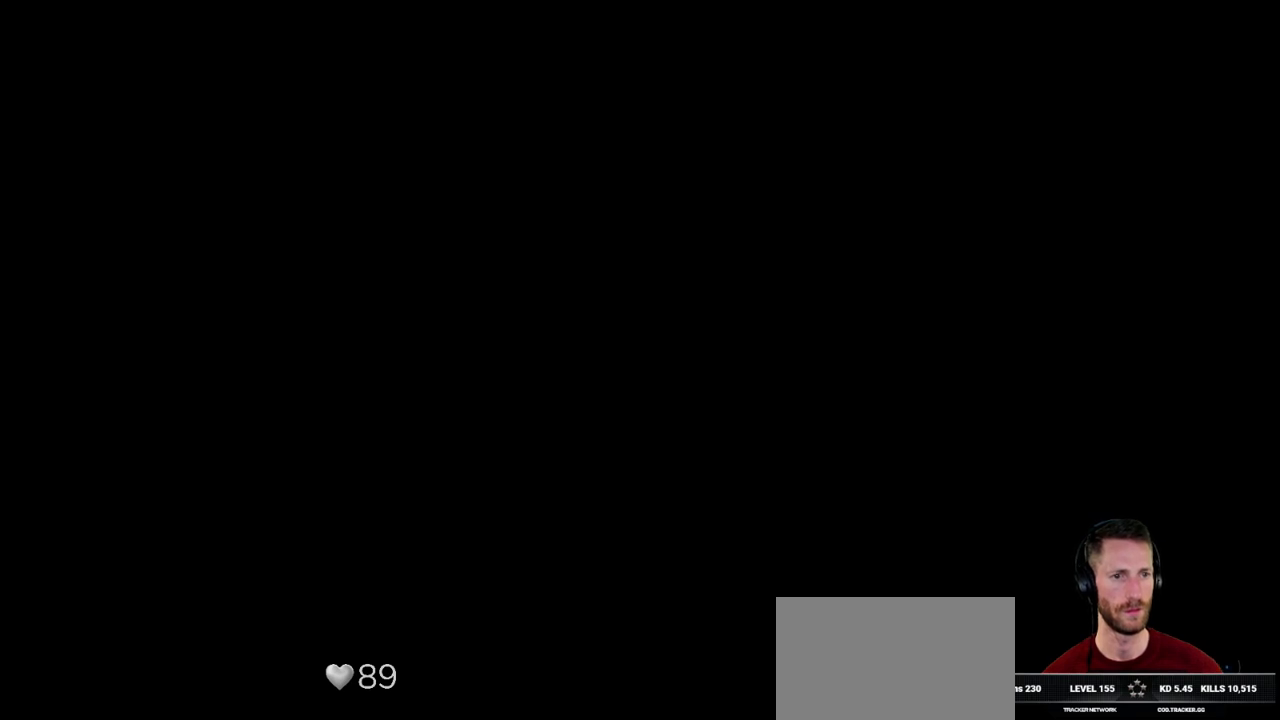
{"keys": [], "mouse": [], "events": []}
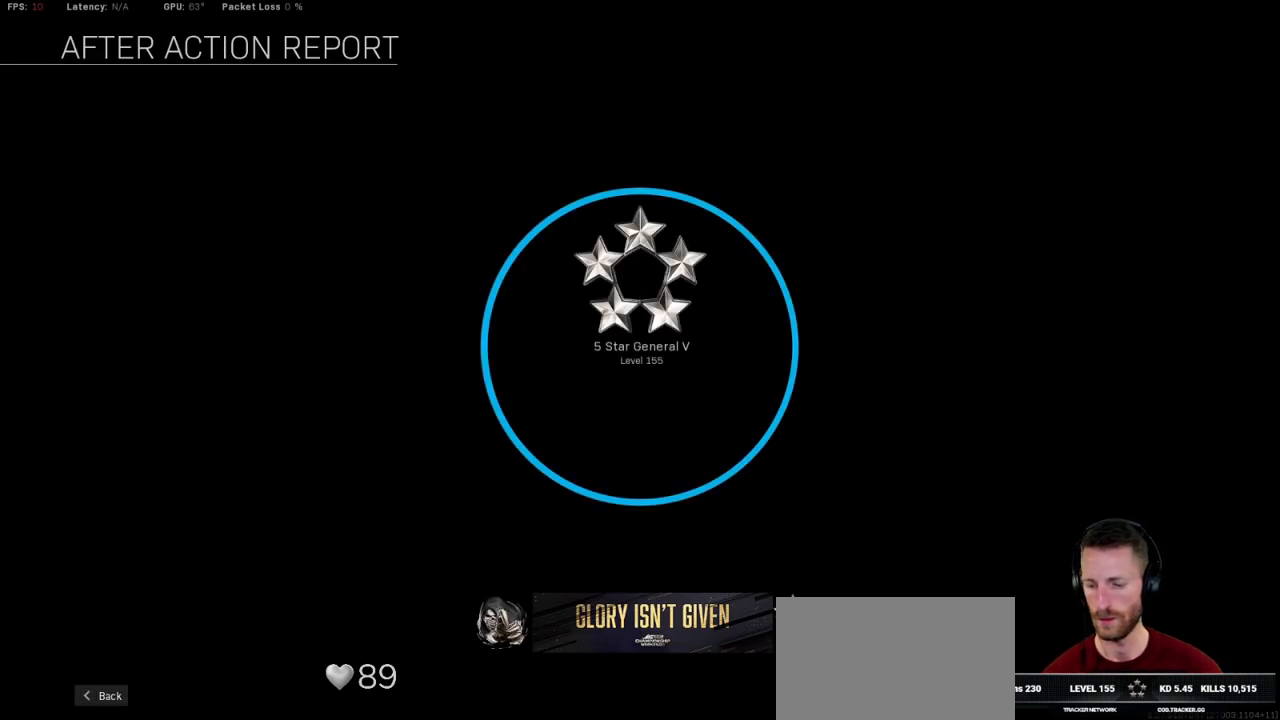
{"keys": [], "mouse": [], "events": []}
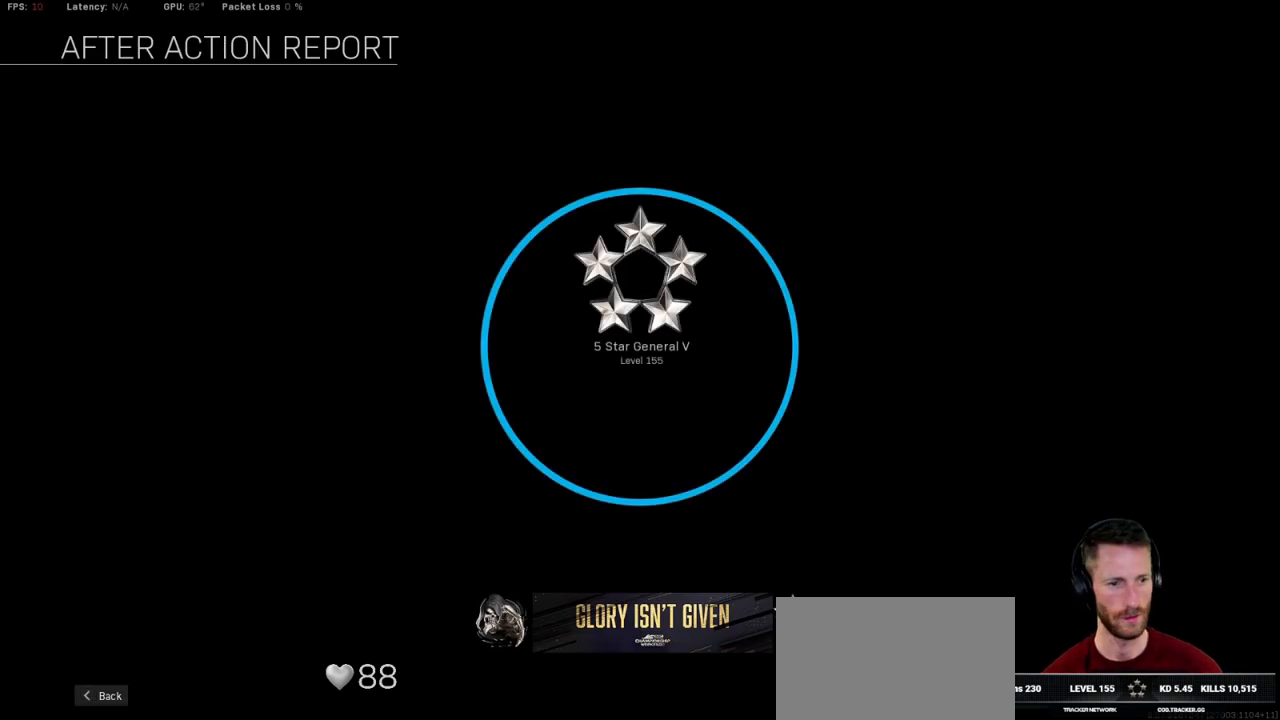
{"keys": [], "mouse": [], "events": []}
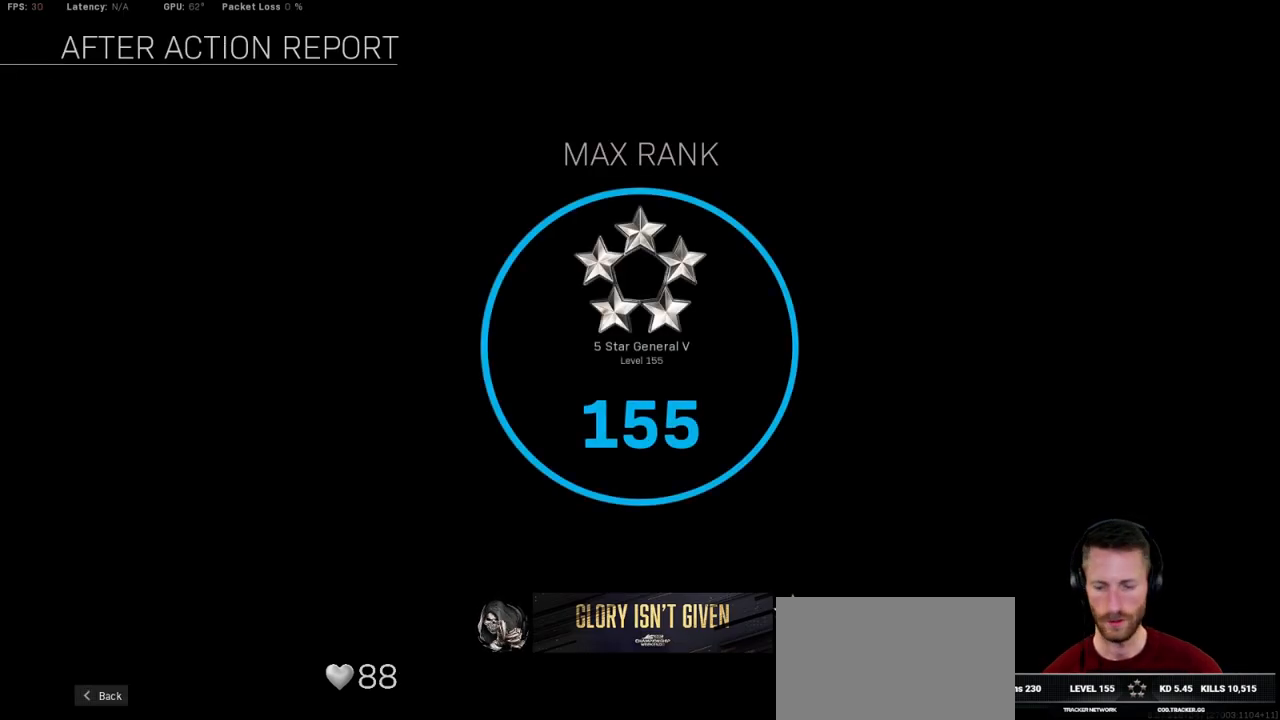
{"keys": ["ctrl", "s"], "mouse": [], "events": [[233, "ctrl", "down"], [433, "s", "down"]]}
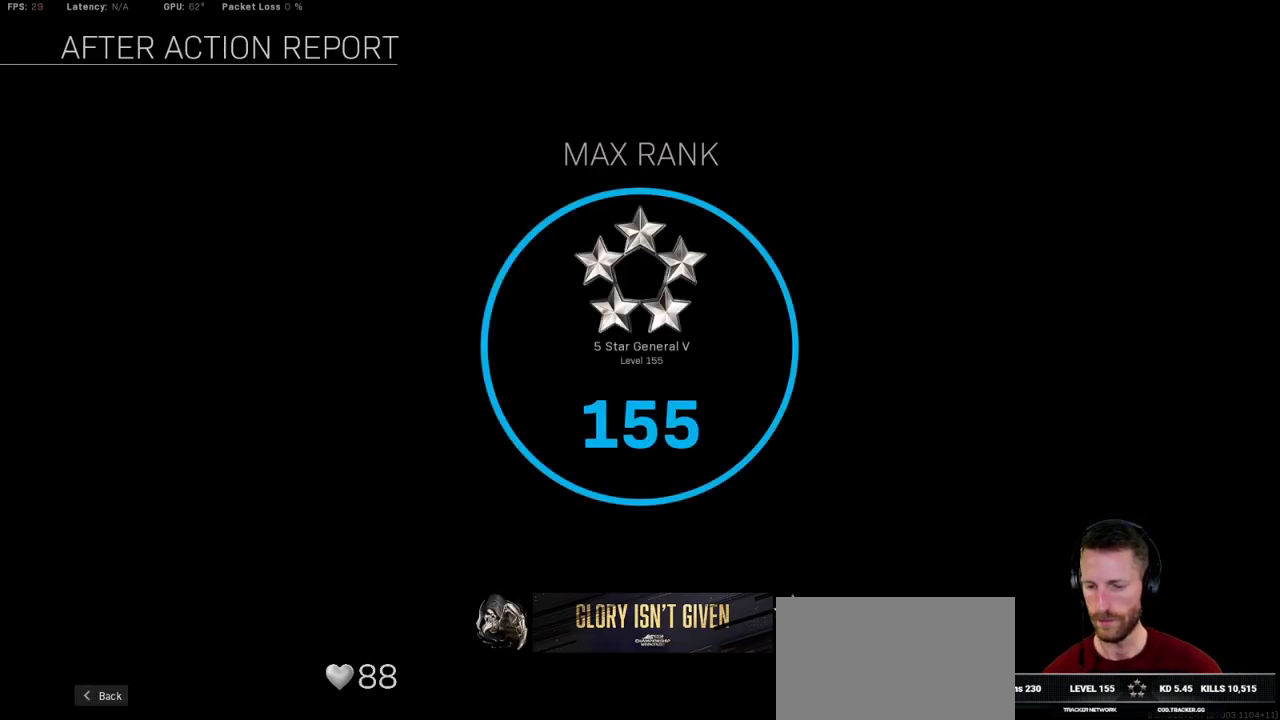
{"keys": [], "mouse": [], "events": [[16, "ctrl", "up"], [33, "s", "up"], [266, "mouse_left", "down"], [350, "mouse_left", "up"]]}
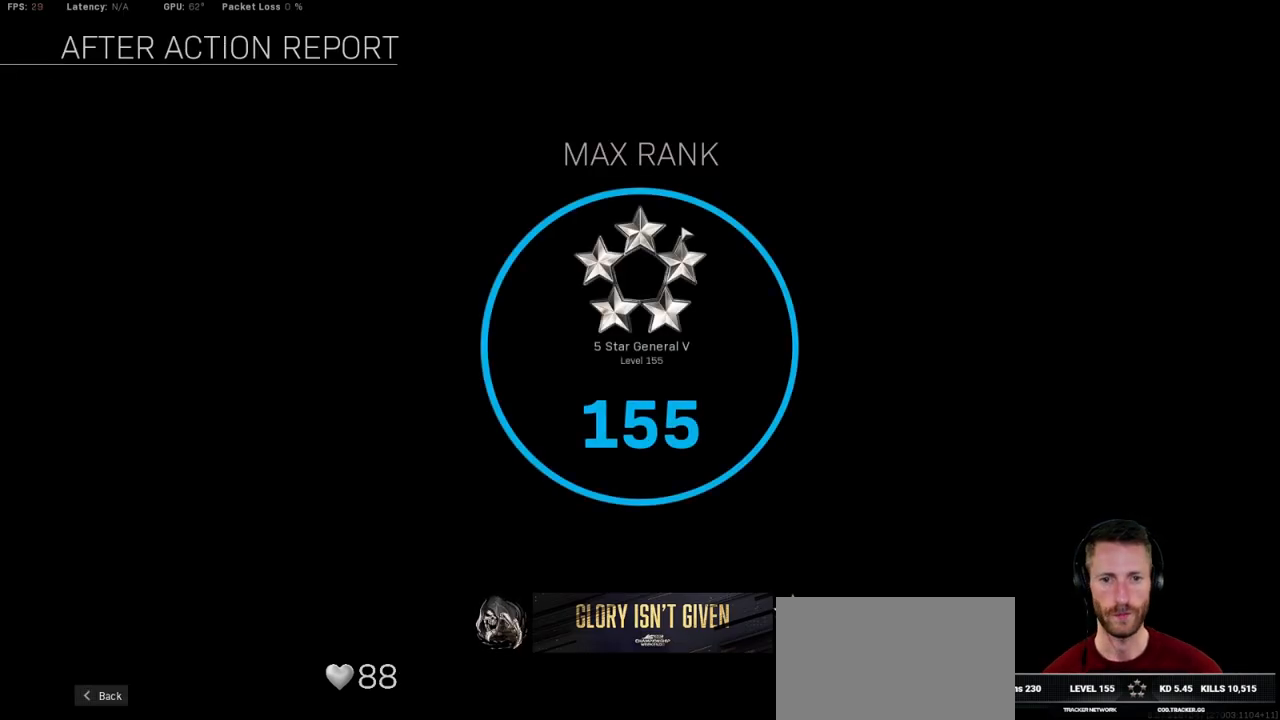
{"keys": [], "mouse": [], "events": []}
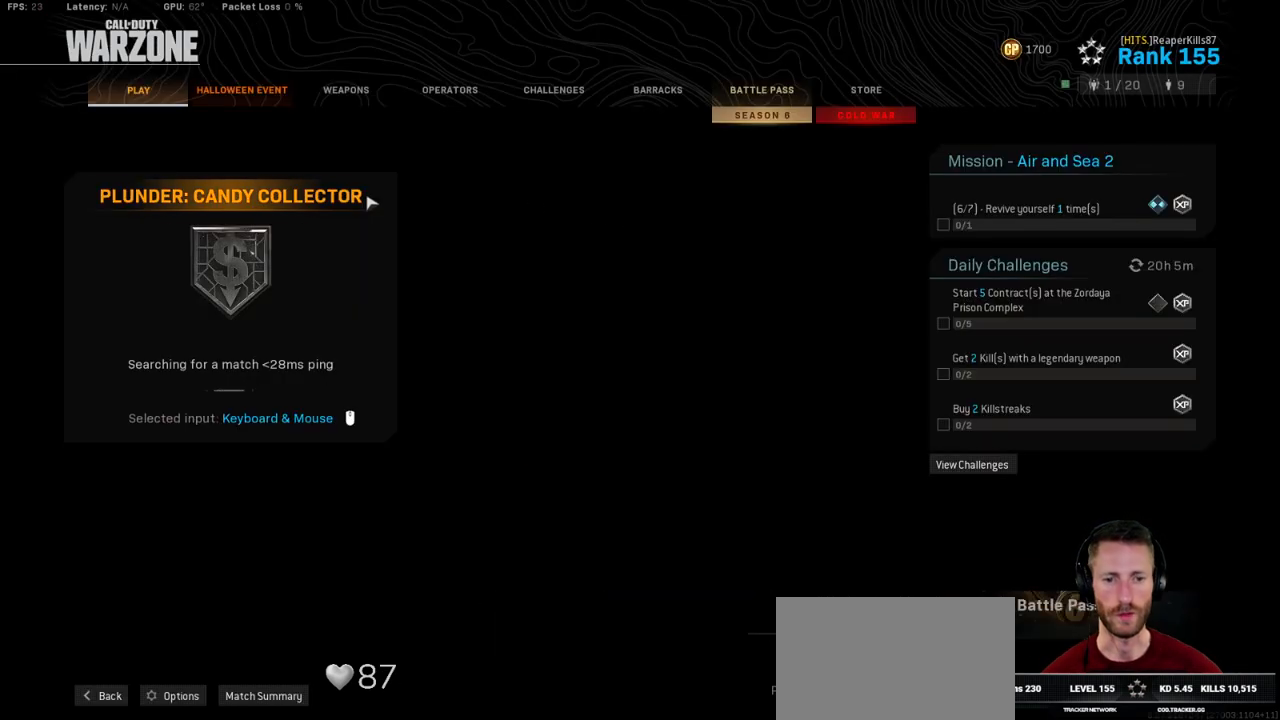
{"keys": [], "mouse": [], "events": []}
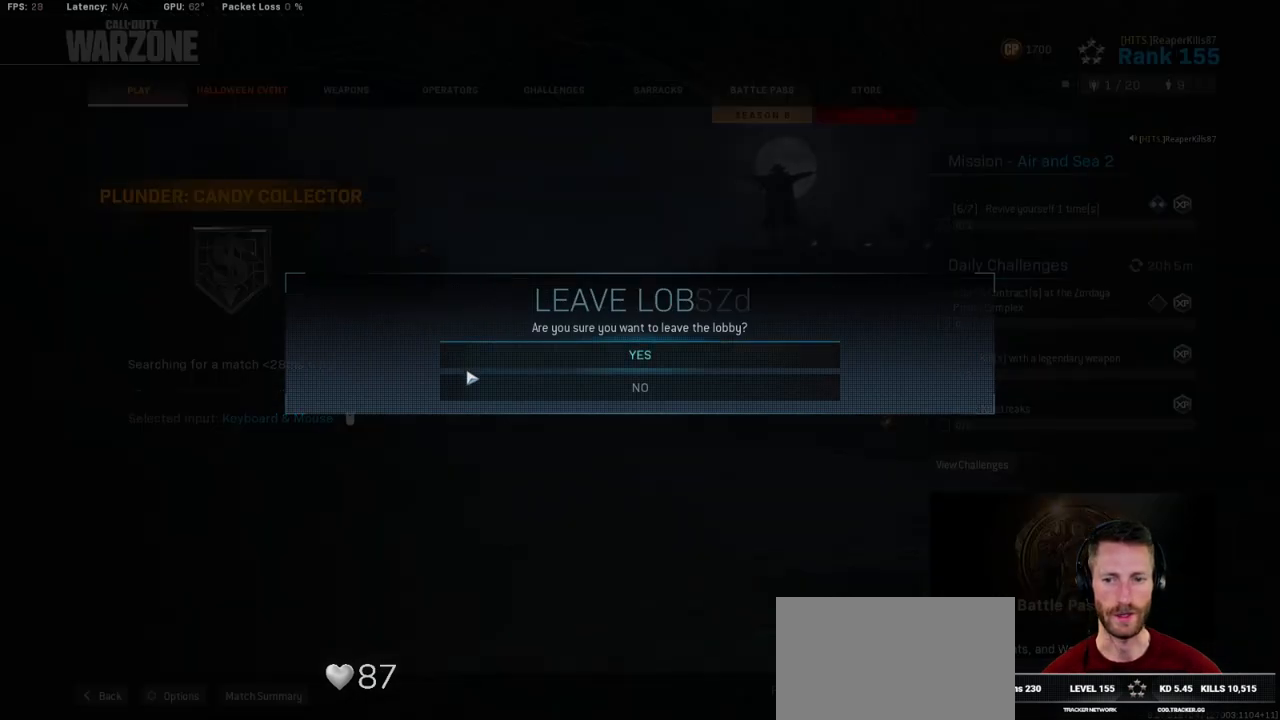
{"keys": [], "mouse": [], "events": [[300, "mouse_left", "down"], [366, "mouse_left", "up"]]}
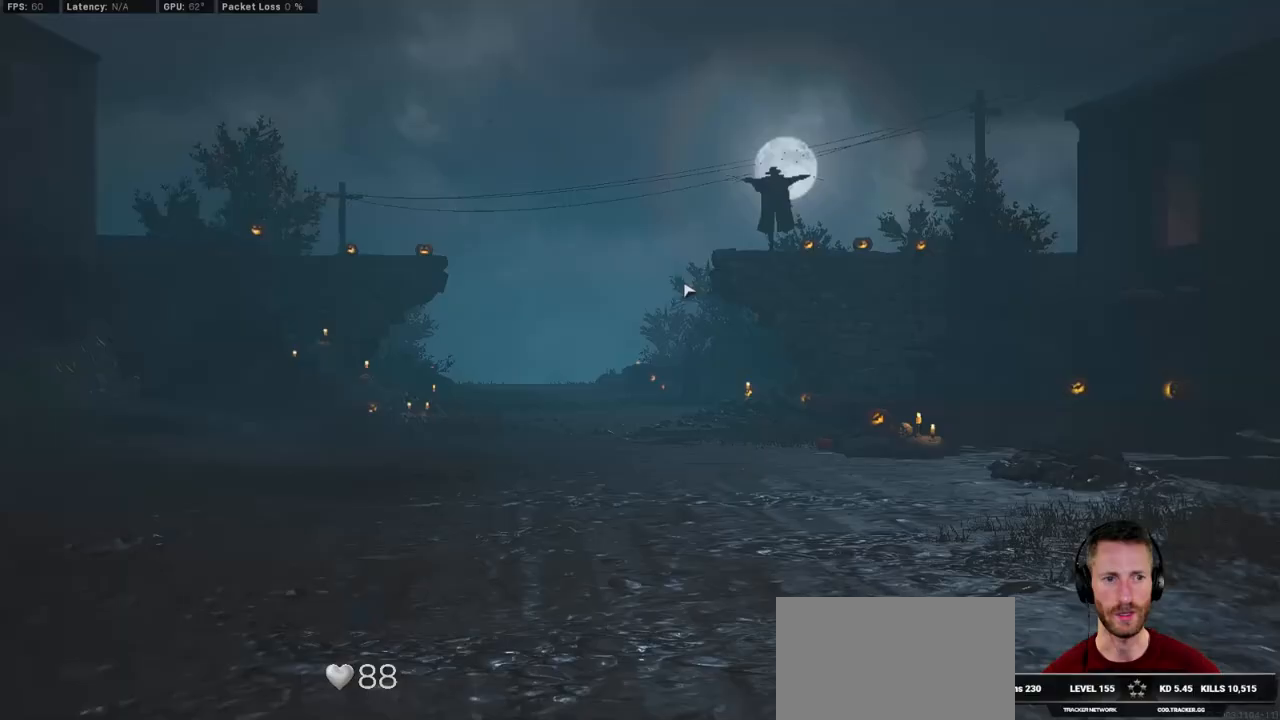
{"keys": [], "mouse": [], "events": []}
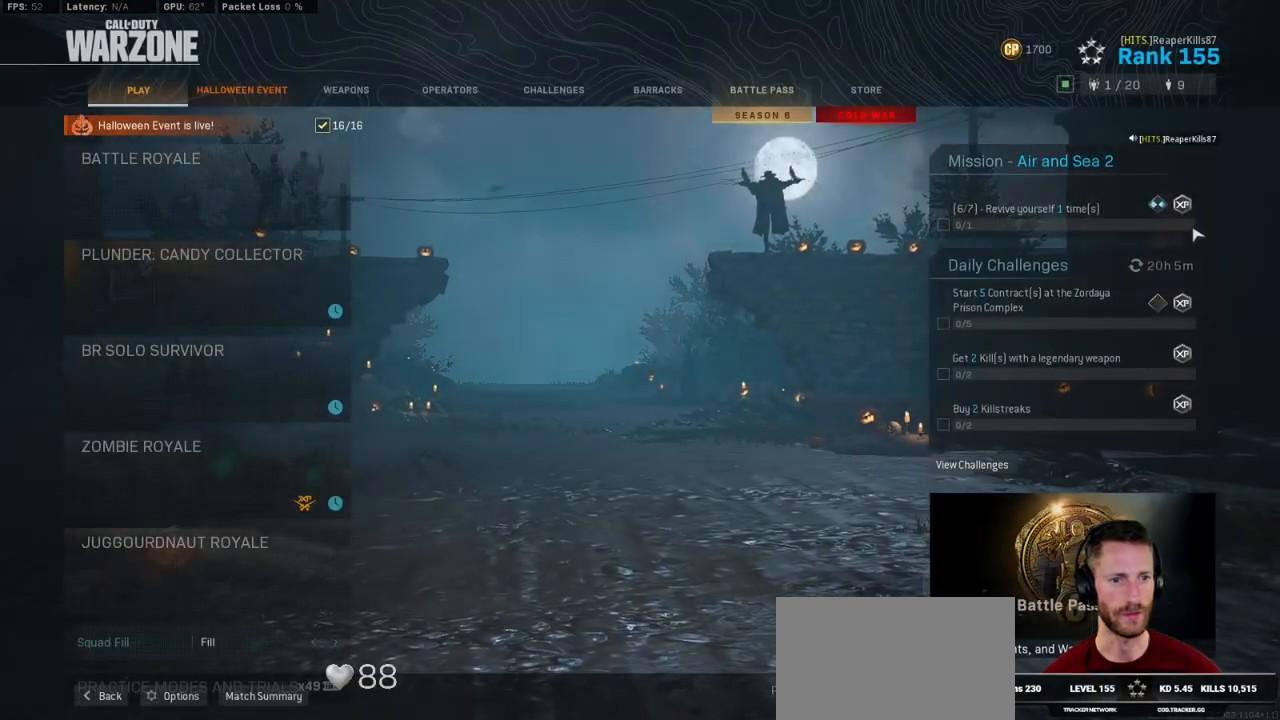
{"keys": [], "mouse": [], "events": []}
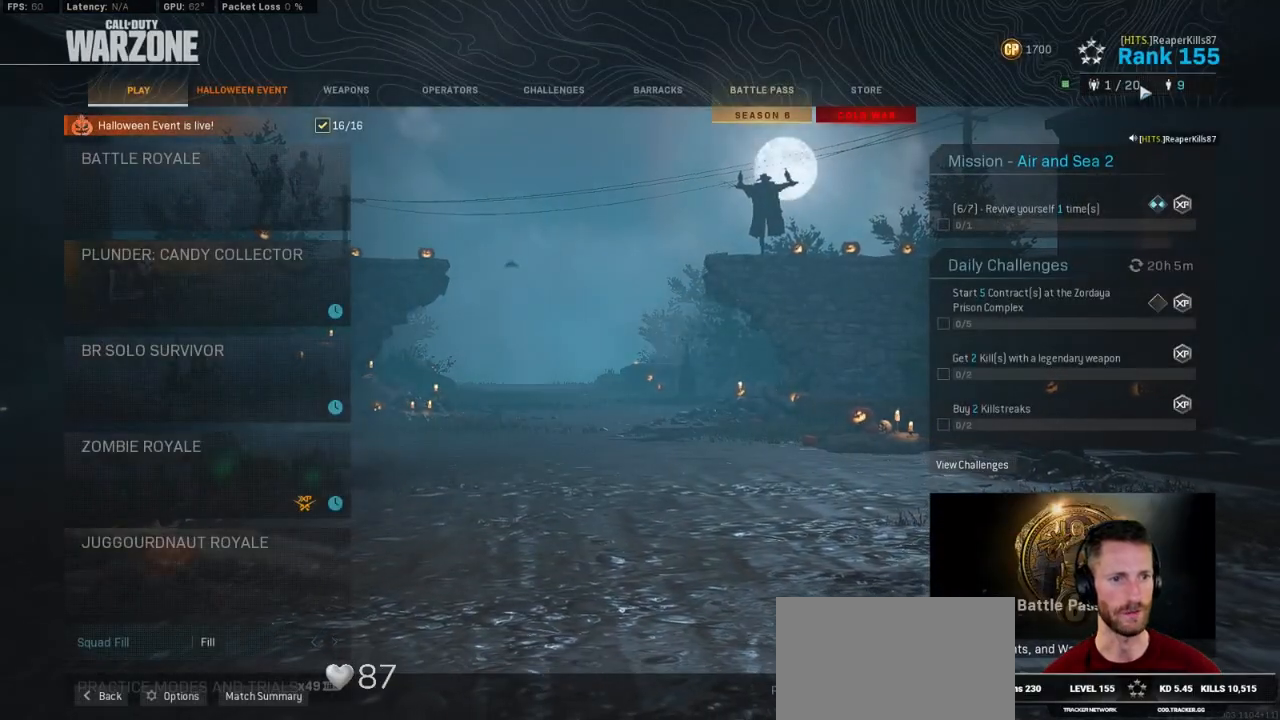
{"keys": [], "mouse": [], "events": [[16, "mouse_left", "down"], [83, "mouse_left", "up"]]}